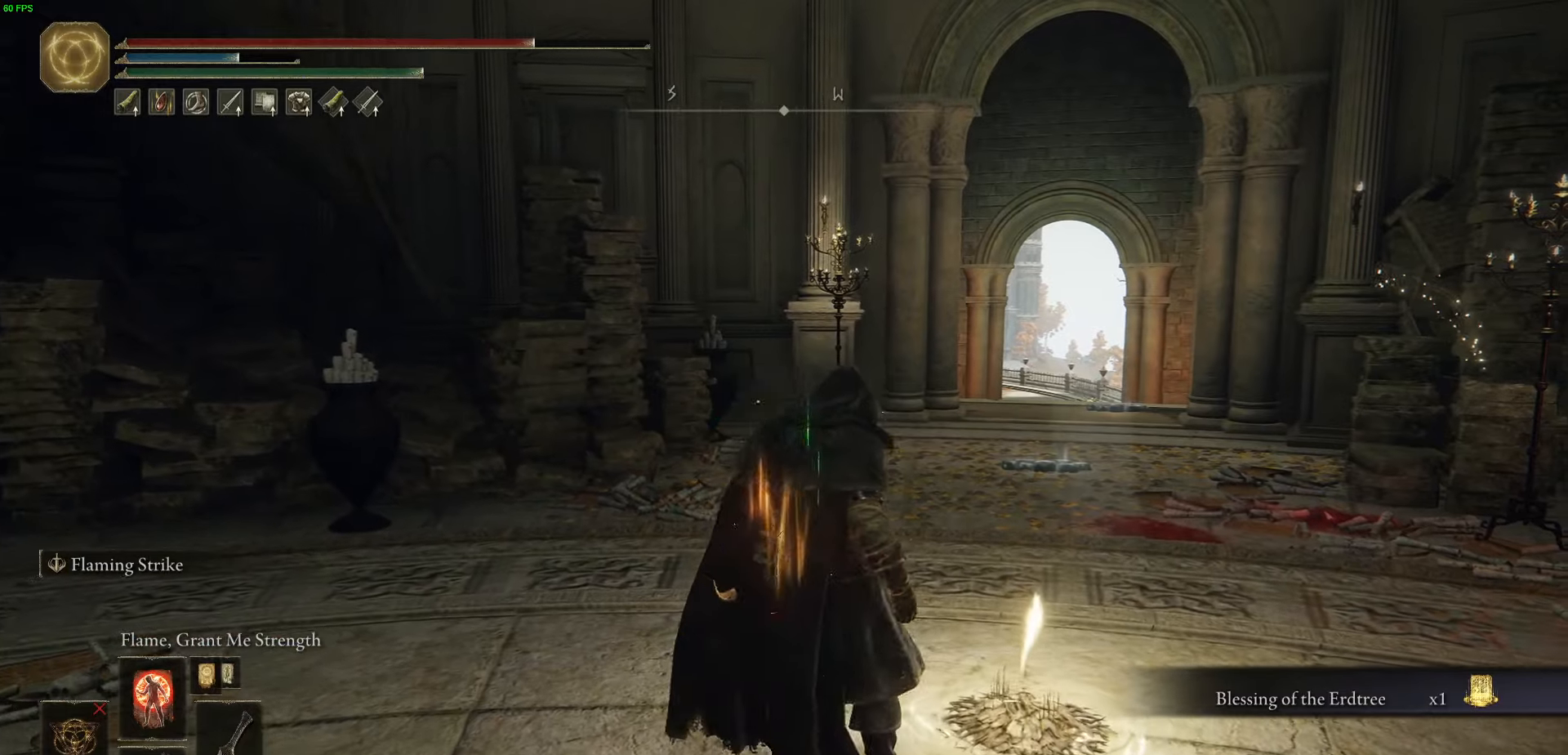
Gameplay with a controller (Xbox layout); each line is a JSON object with the inputs held at the frame after it. "events" lists button and stick changes between this image and that frame as [ms after this image, input, new state], when the widget could be followed in between.
{"buttons": [], "left_stick": "center", "right_stick": "center", "events": []}
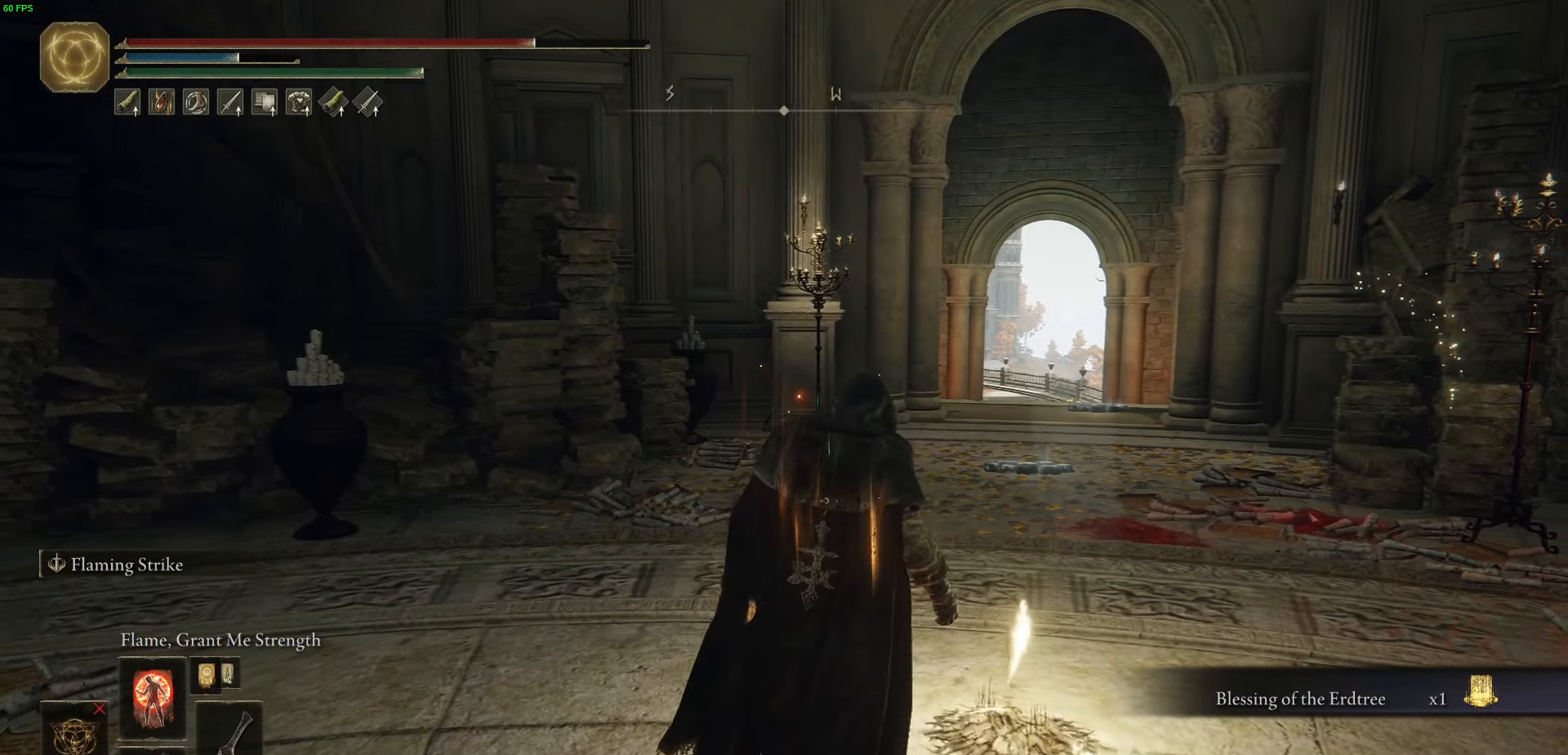
{"buttons": [], "left_stick": "center", "right_stick": "center", "events": []}
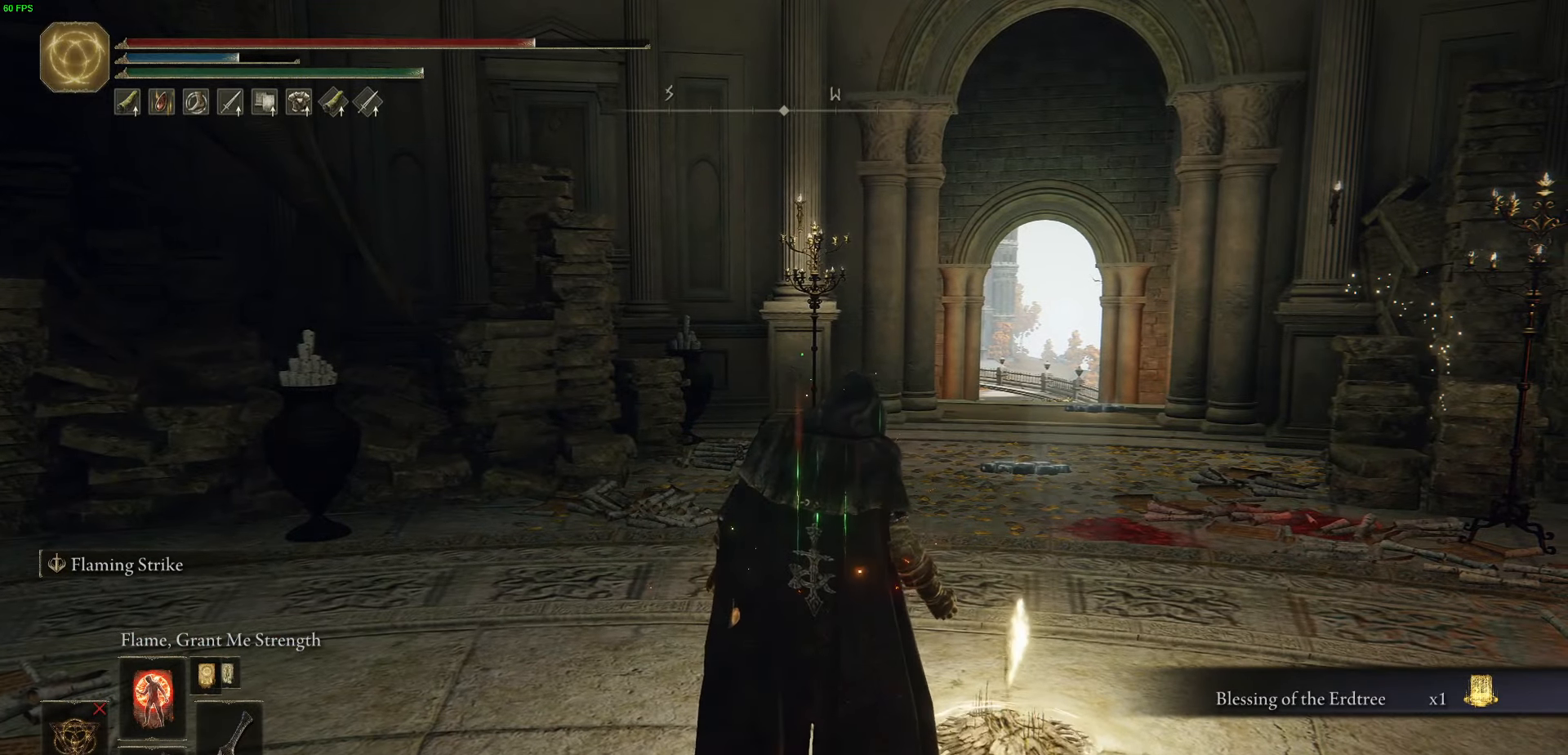
{"buttons": [], "left_stick": "center", "right_stick": "center", "events": []}
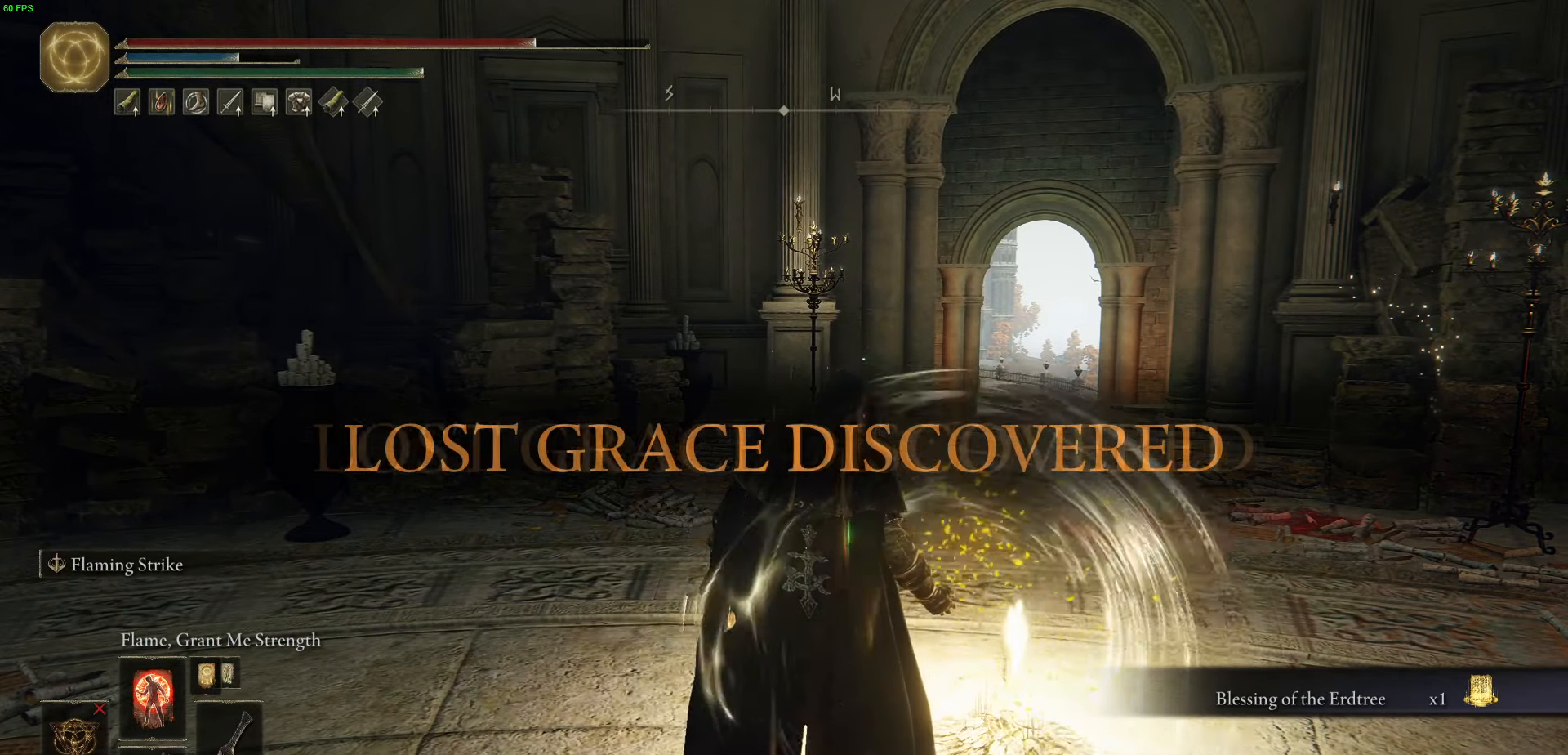
{"buttons": [], "left_stick": "center", "right_stick": "center", "events": []}
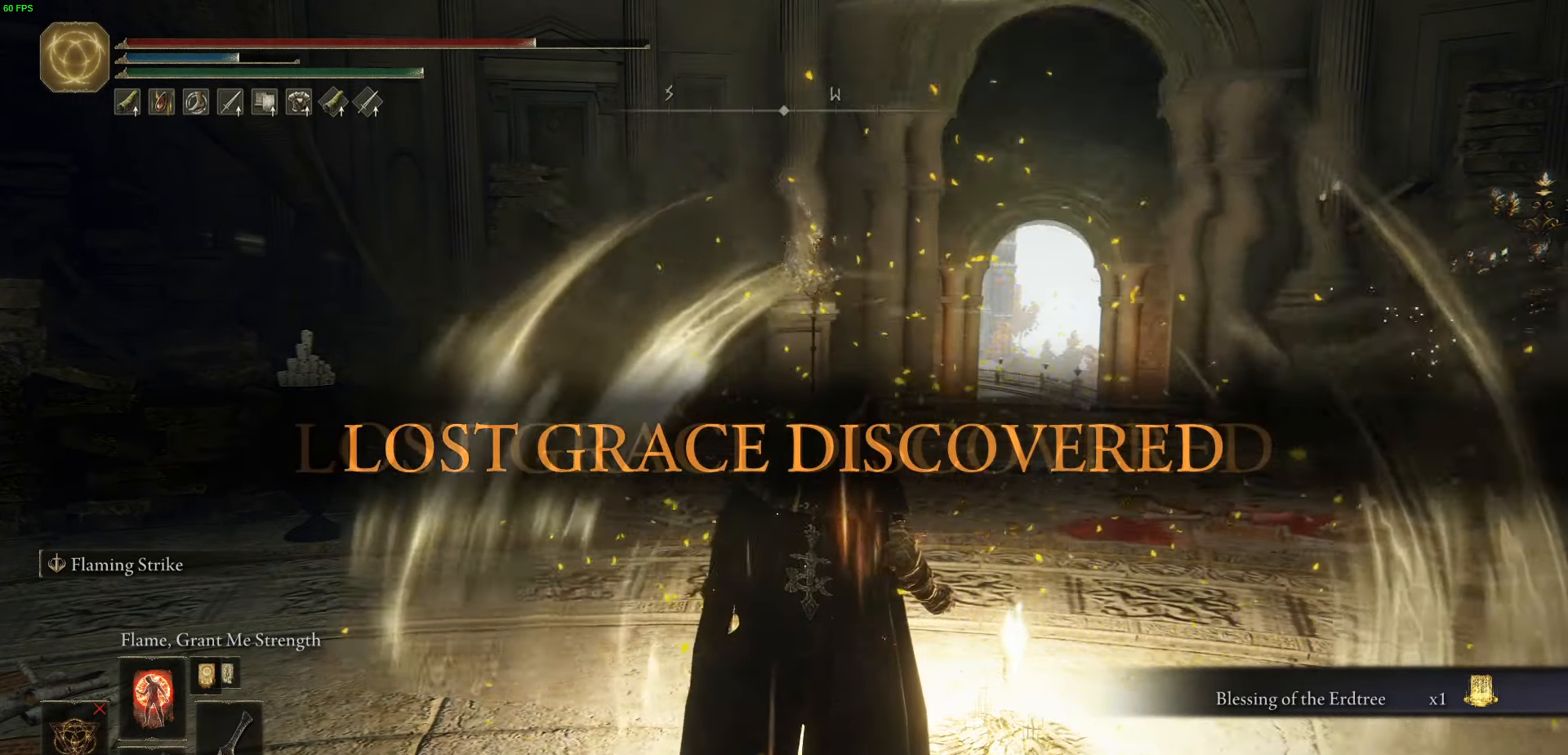
{"buttons": [], "left_stick": "center", "right_stick": "center", "events": []}
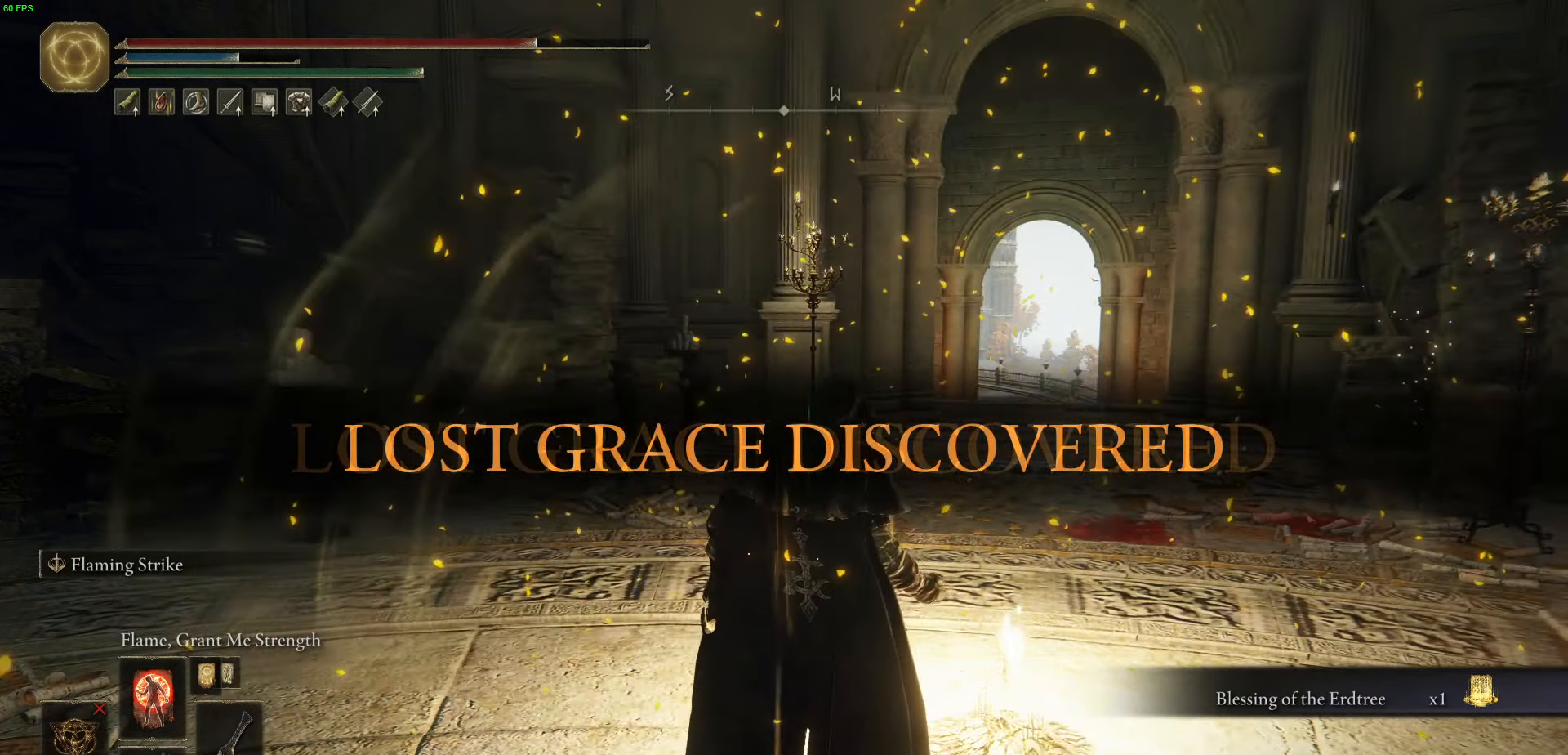
{"buttons": [], "left_stick": "down-right", "right_stick": "center", "events": [[50, "right_stick", "left"], [300, "right_stick", "center"], [366, "left_stick", "down"], [500, "left_stick", "down-right"]]}
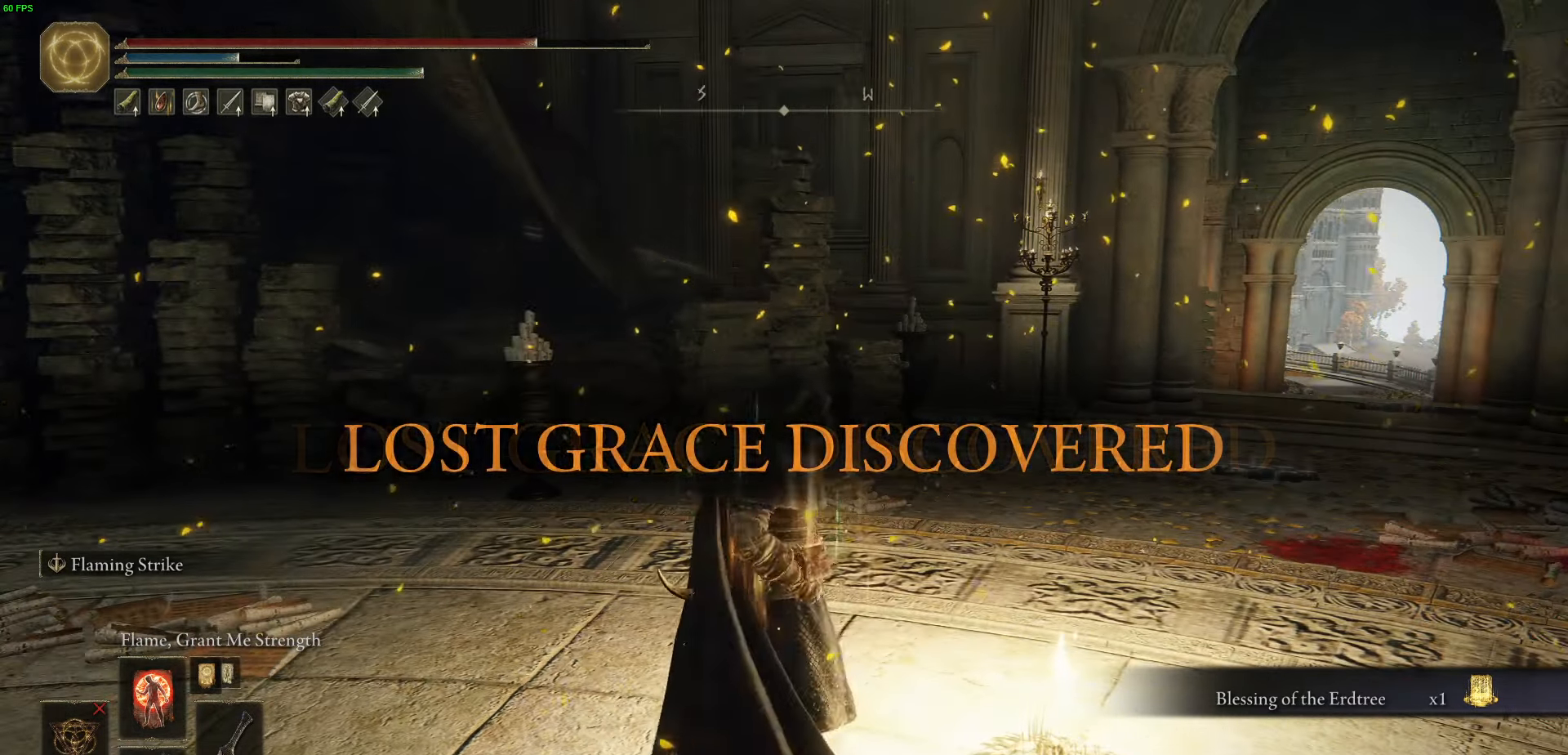
{"buttons": [], "left_stick": "up-right", "right_stick": "center", "events": [[283, "Y", "down"], [333, "left_stick", "right"], [433, "Y", "up"], [483, "left_stick", "up-right"]]}
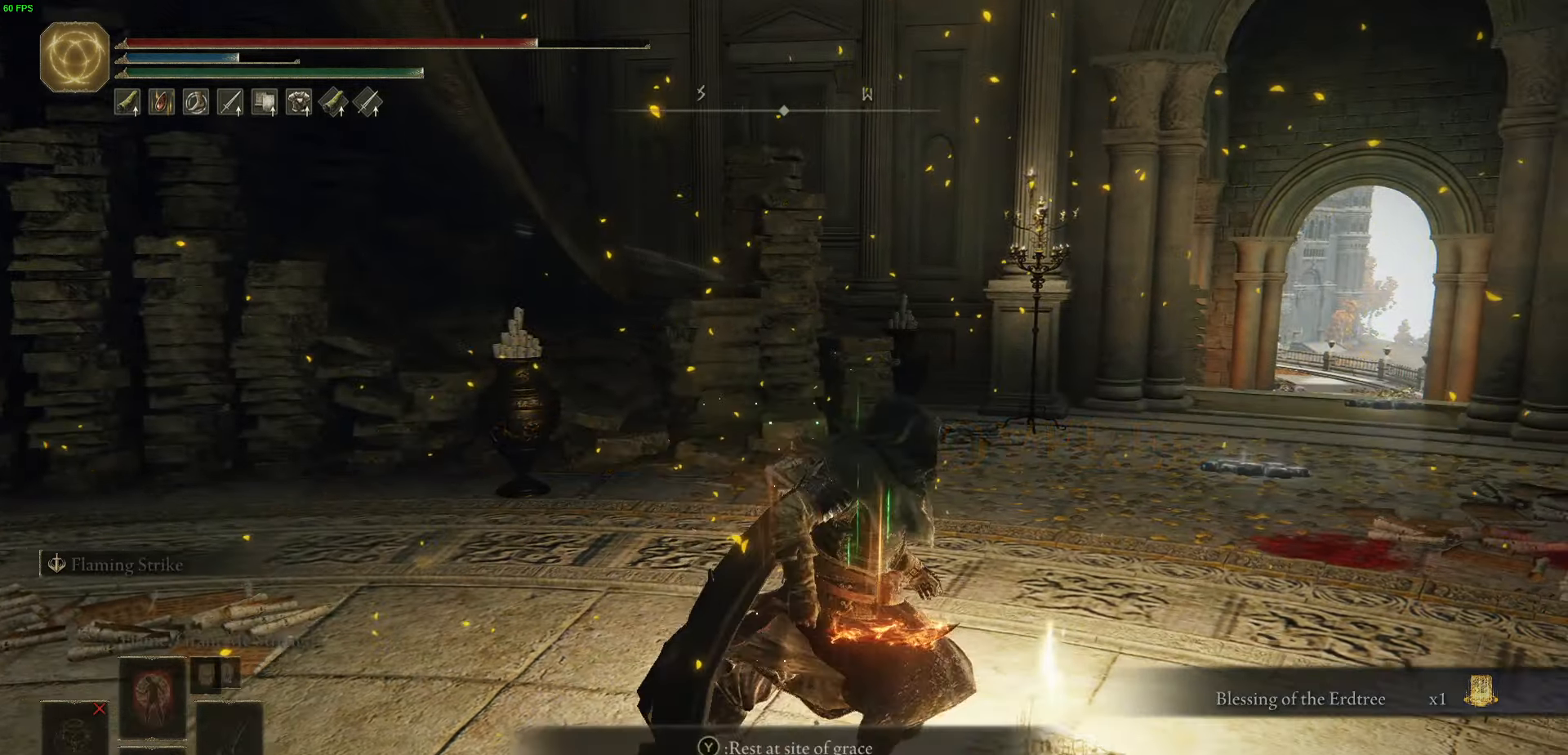
{"buttons": [], "left_stick": "center", "right_stick": "center", "events": [[16, "Y", "down"], [100, "Y", "up"], [100, "left_stick", "up"], [350, "left_stick", "center"]]}